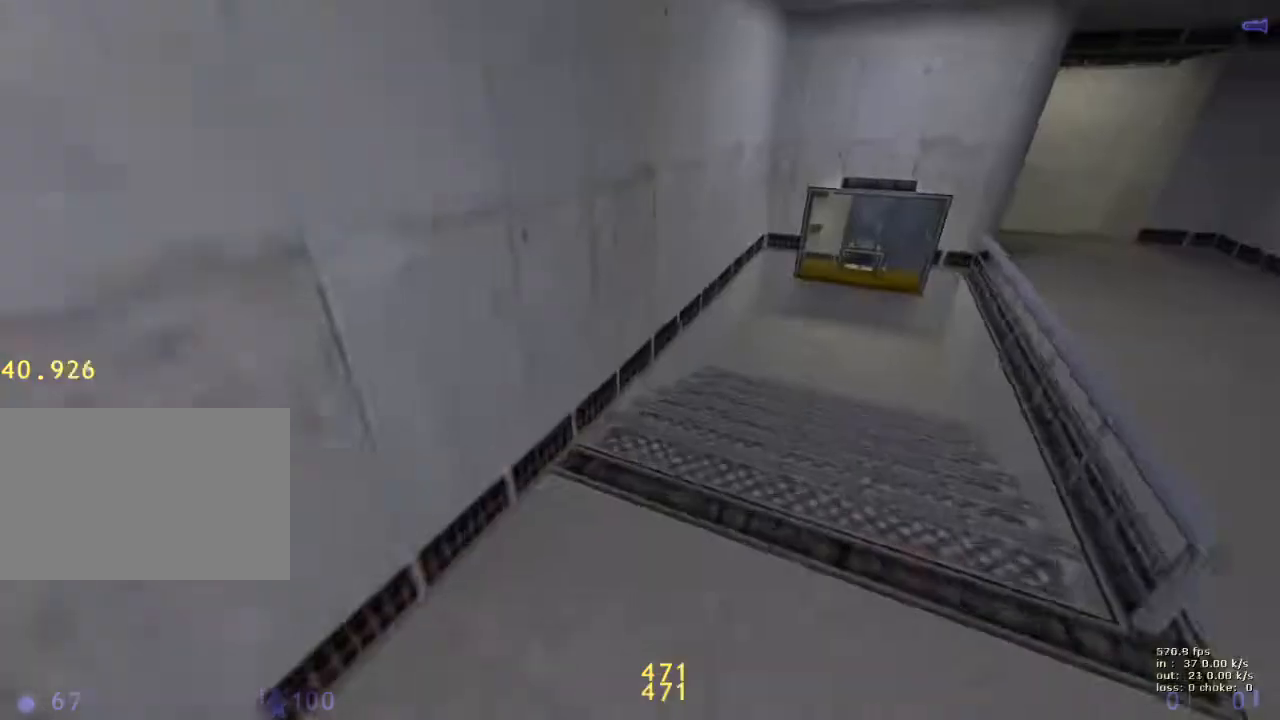
Gameplay with keyboard and mouse; each line is a JSON object with the keys held at the frame after it. "events" lists presses ("down") and releases ("up") of "1", "2", "3", "4", "5", "a", "alt", "b", "c", "caps_lock", "ctrl", "d", "e", "f", "g", "q", "r", "s", "shift", "space", "t", "tab", "v", "w", "x" and "z" between this image and that frame as [ms after this image, input, new state], when the widget could be followed in between. No other keys are recorded. Mouse buttons are not recorded. Not read: mouse_move.
{"keys": ["b"], "events": [[400, "b", "down"]]}
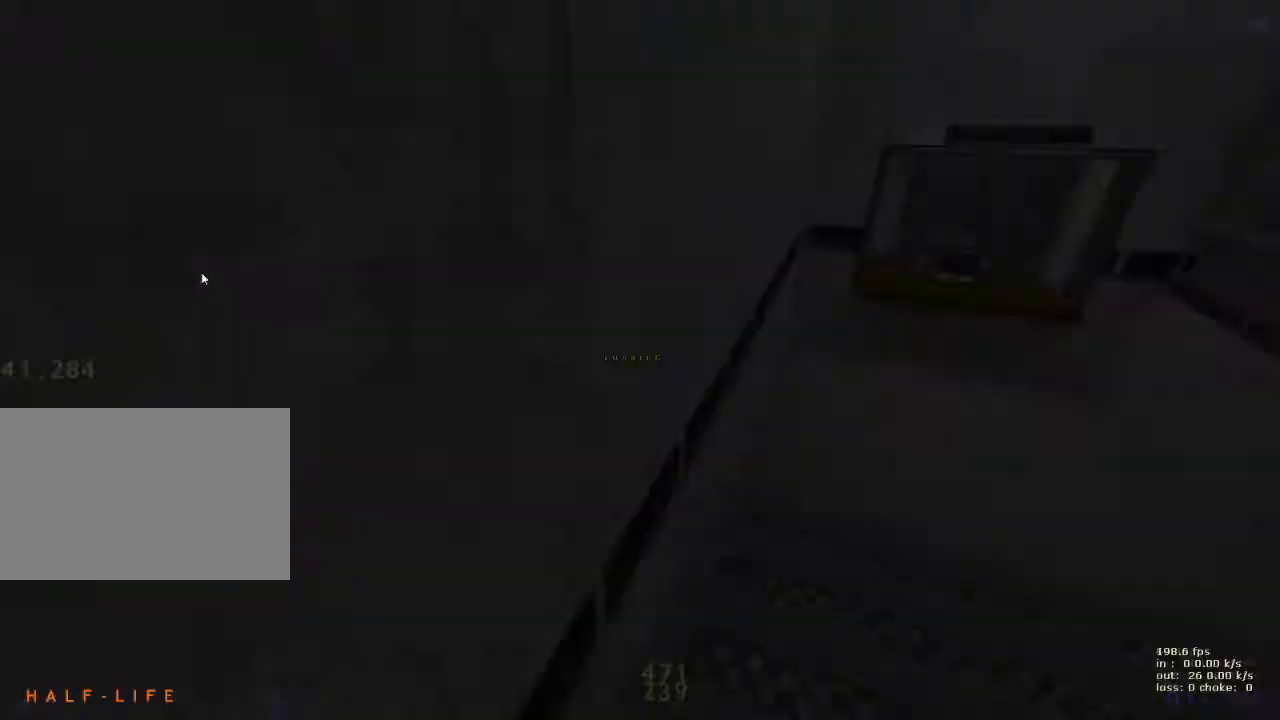
{"keys": [], "events": [[50, "b", "up"]]}
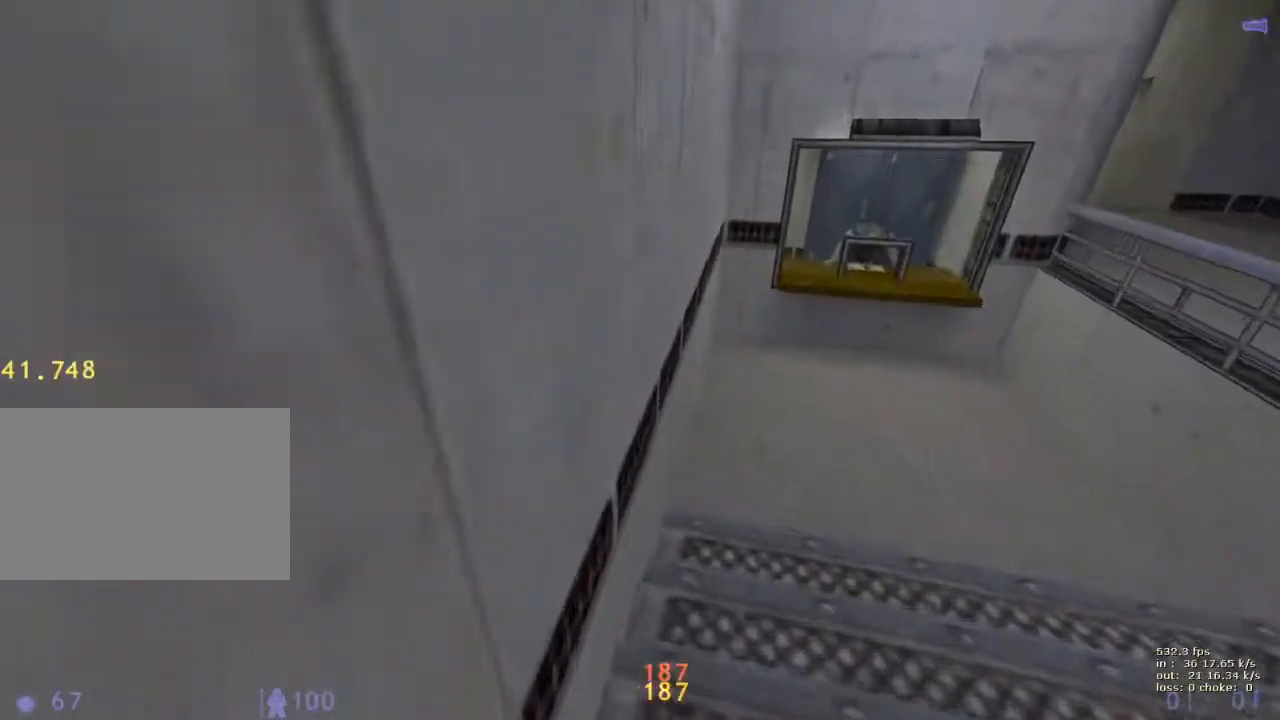
{"keys": [], "events": []}
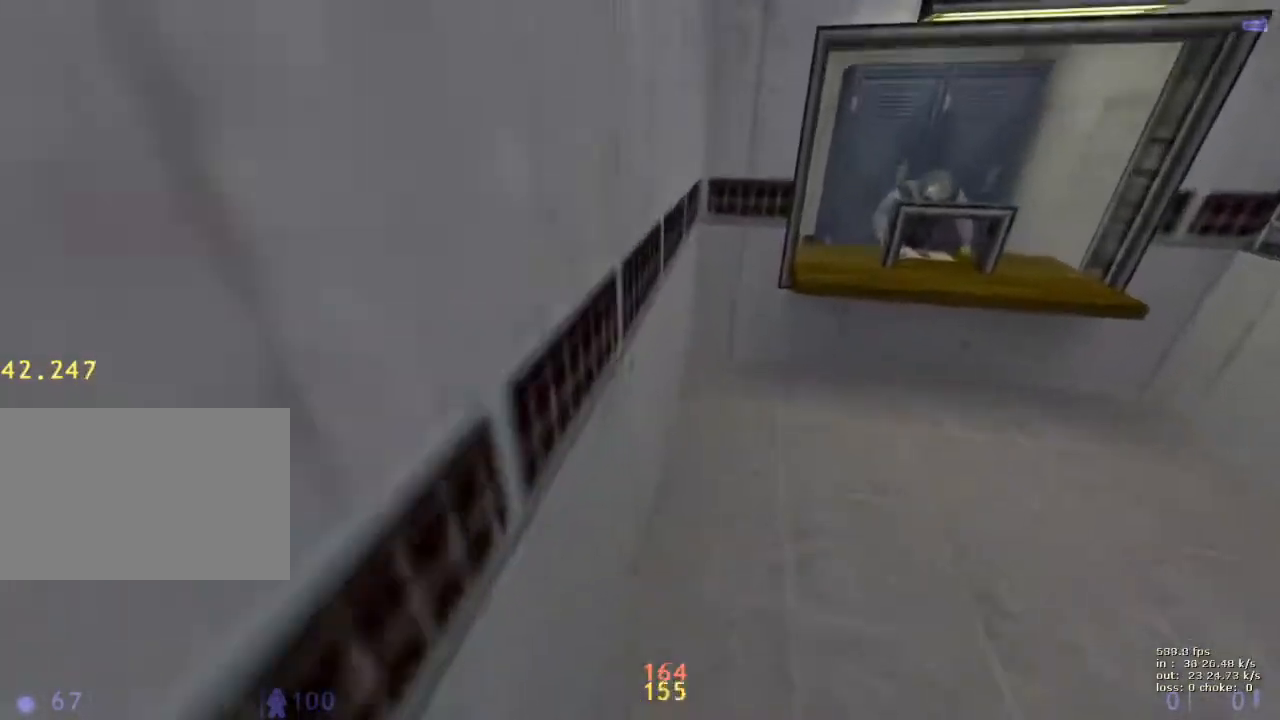
{"keys": [], "events": [[83, "b", "down"], [267, "b", "up"]]}
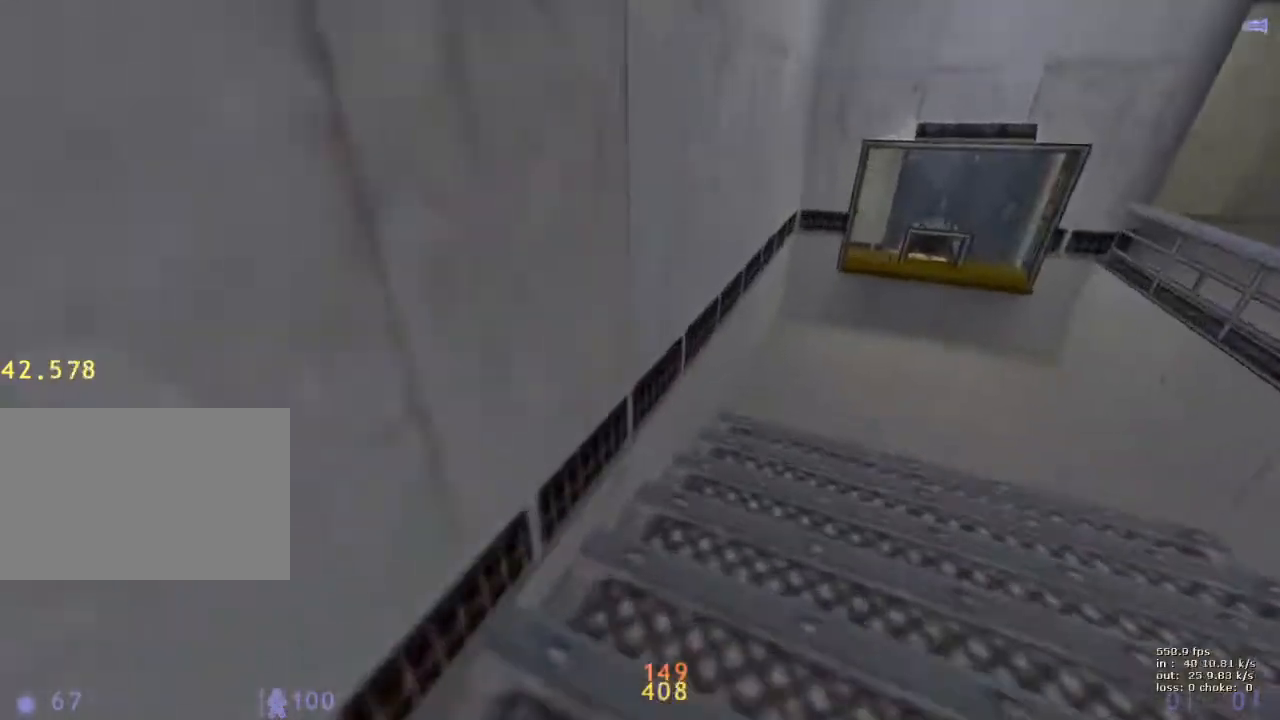
{"keys": [], "events": [[183, "b", "down"], [333, "b", "up"]]}
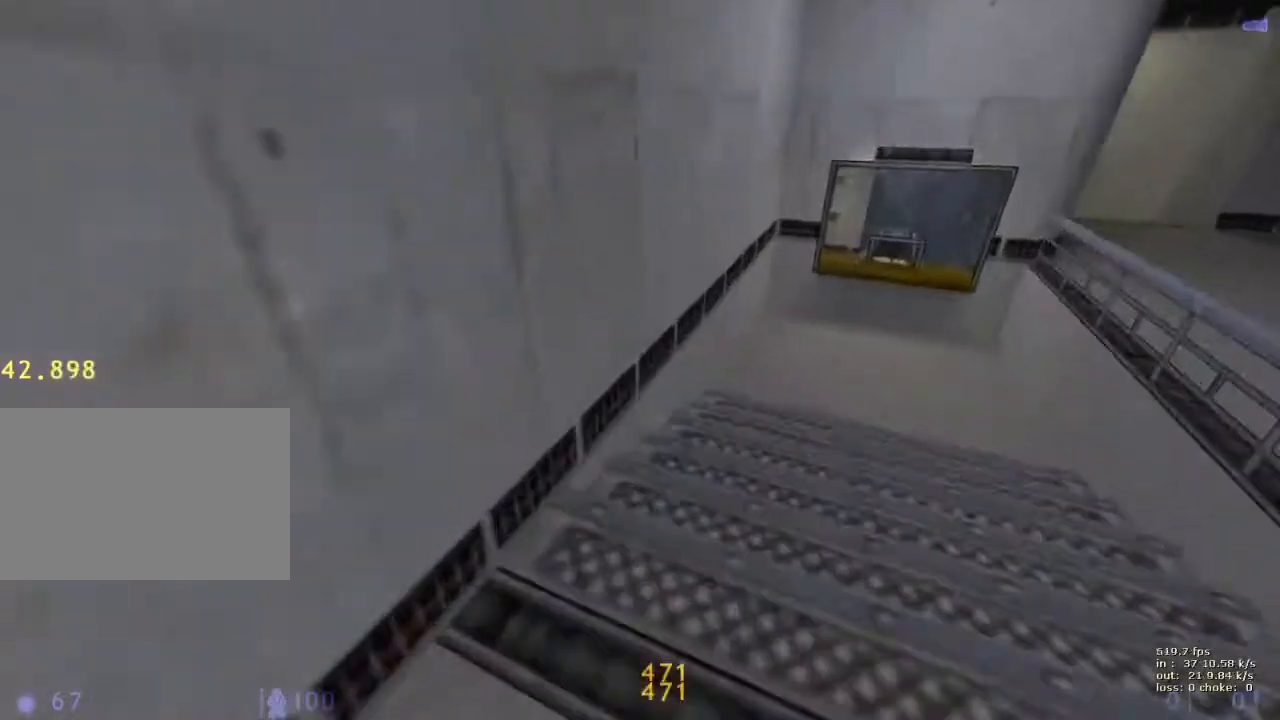
{"keys": [], "events": [[300, "b", "down"], [450, "b", "up"]]}
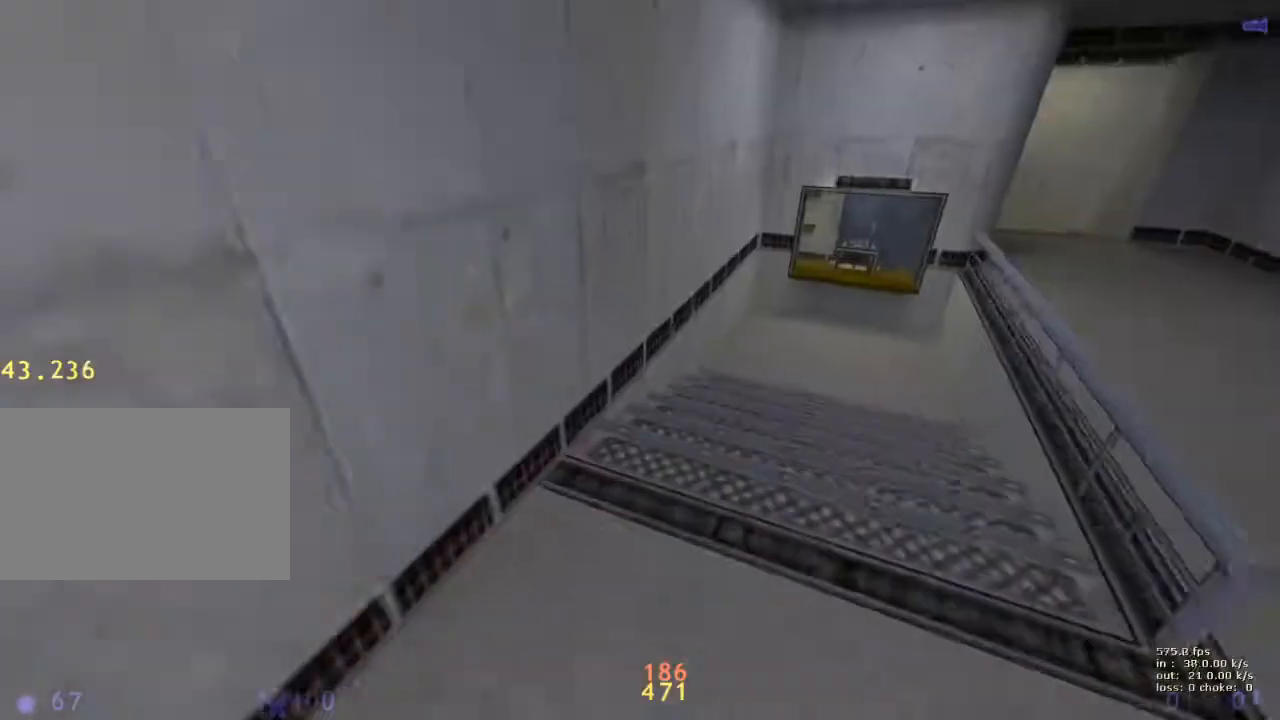
{"keys": [], "events": []}
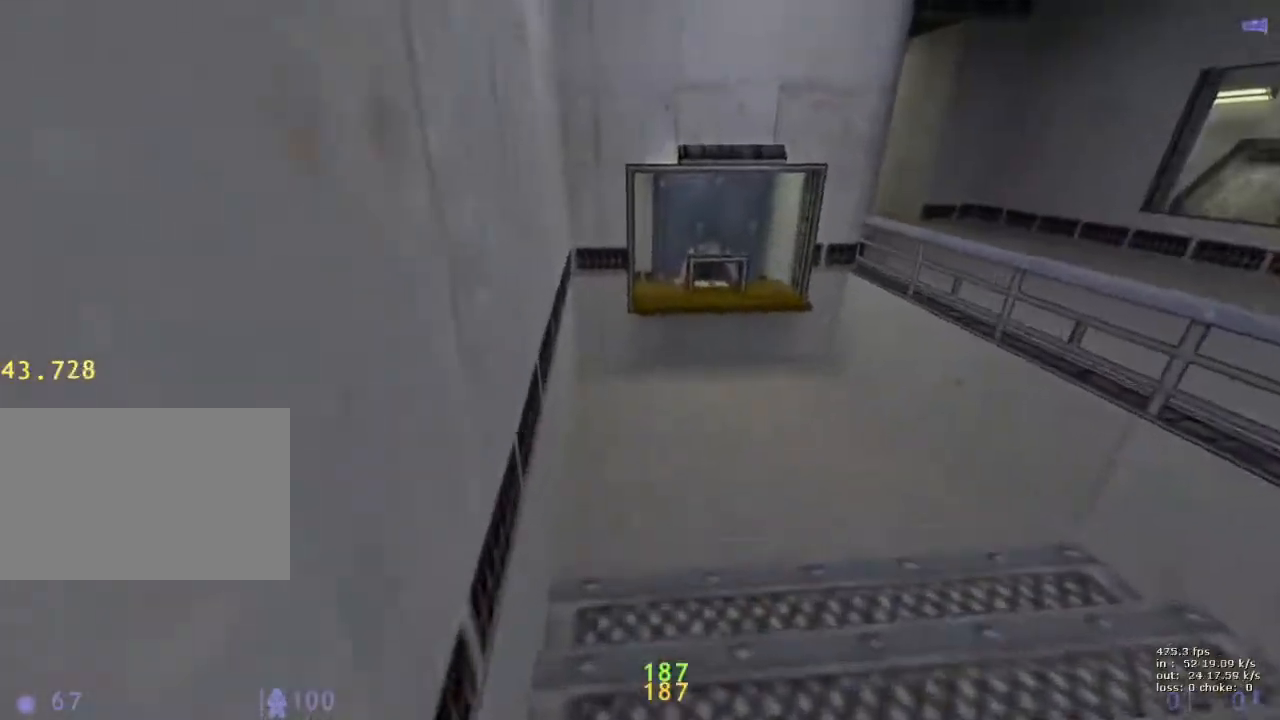
{"keys": [], "events": []}
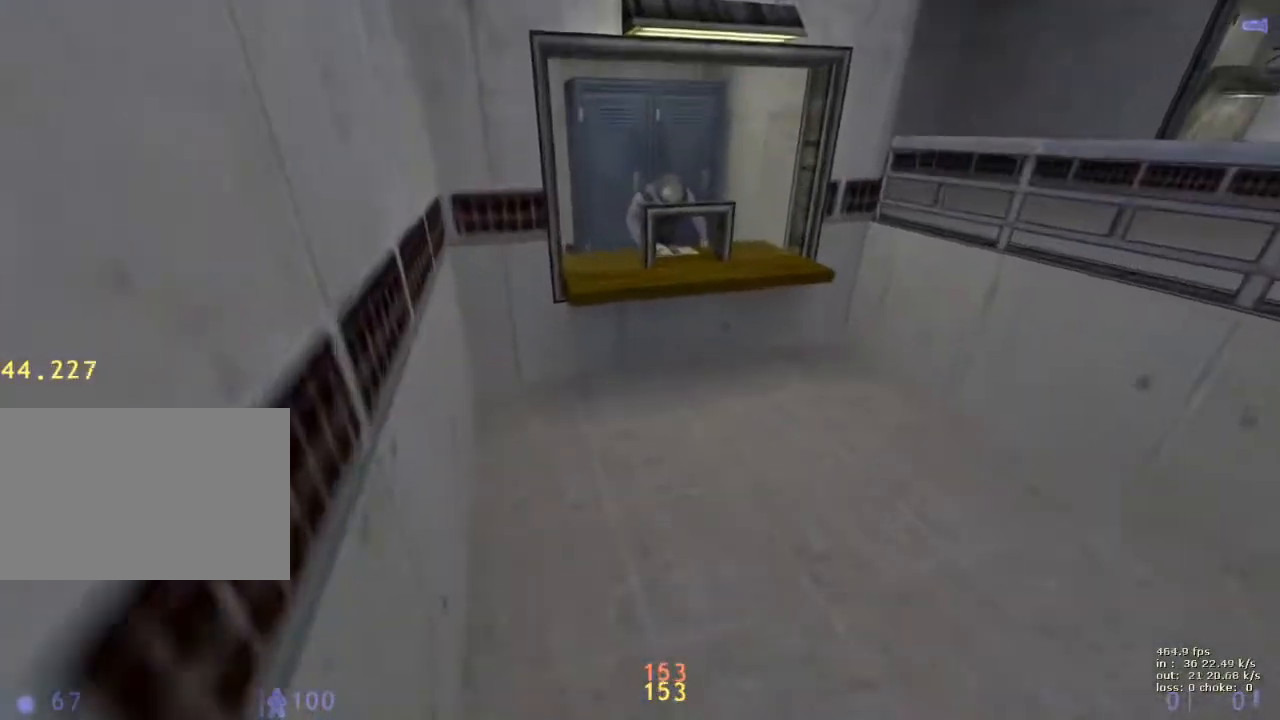
{"keys": [], "events": [[183, "d", "down"], [267, "d", "up"], [400, "b", "down"], [500, "b", "up"]]}
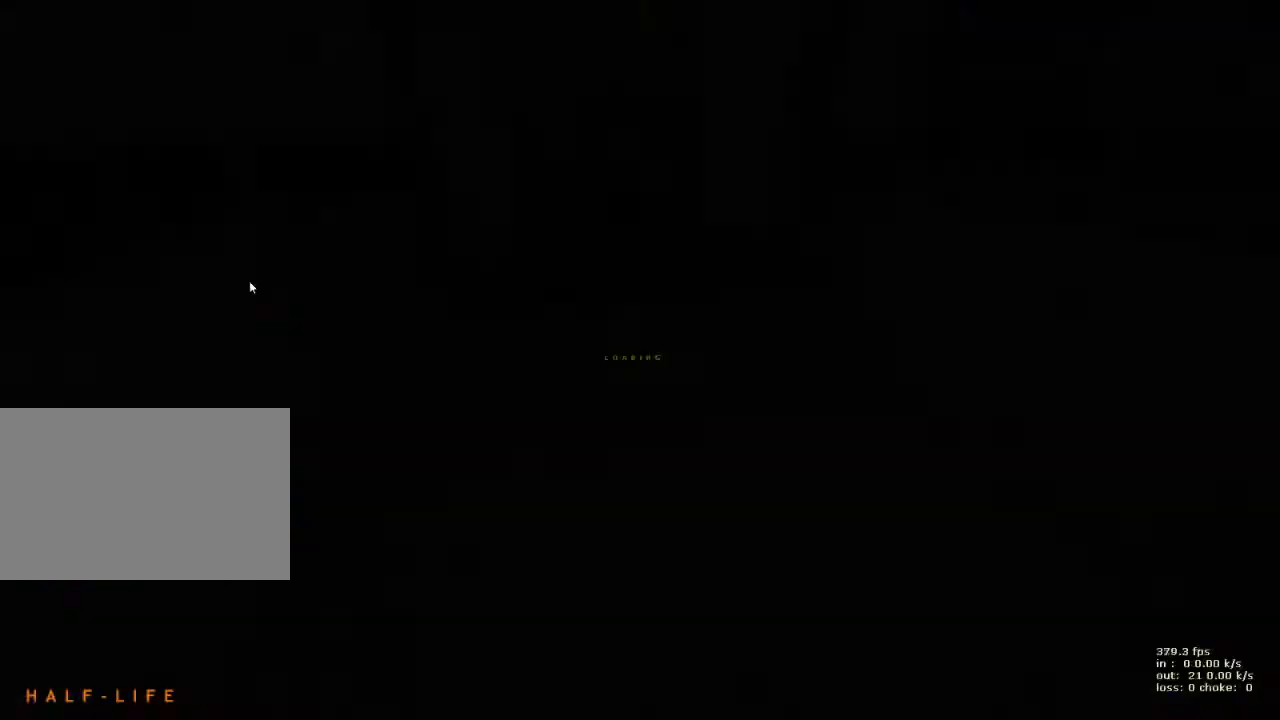
{"keys": ["d"], "events": [[283, "d", "down"]]}
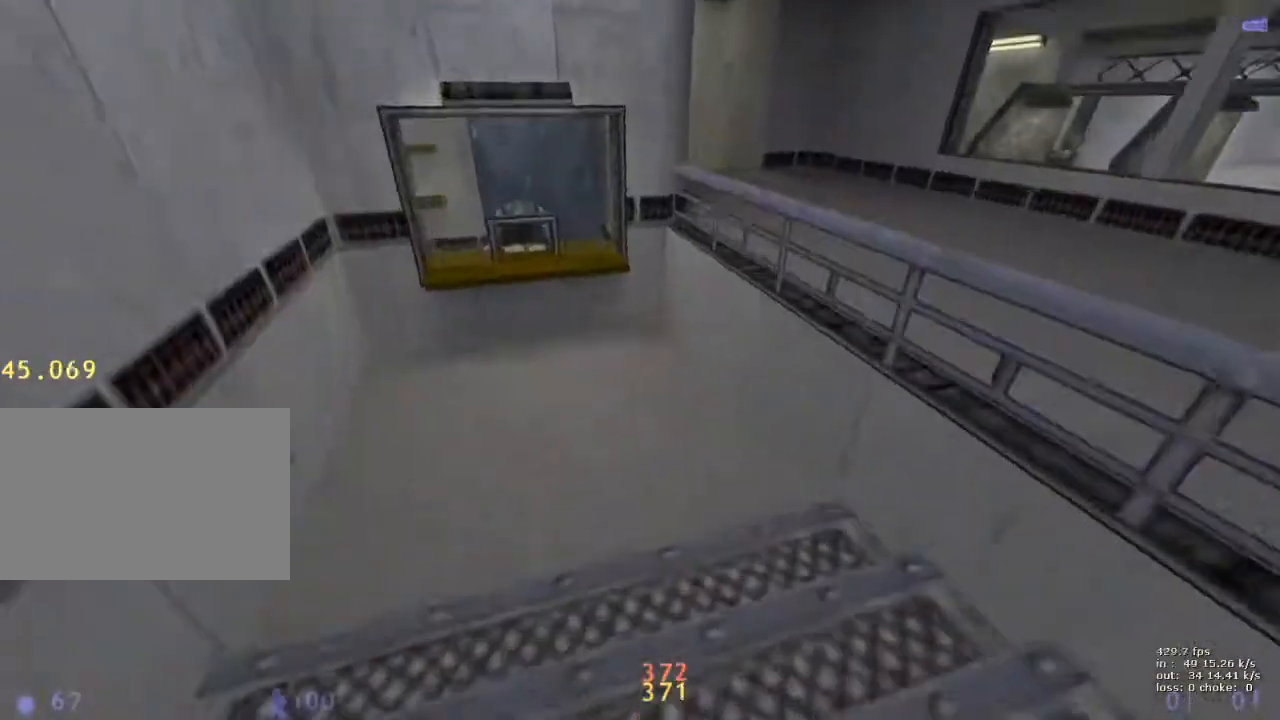
{"keys": ["w"], "events": [[17, "a", "down"], [17, "ctrl", "down"], [17, "d", "up"], [200, "a", "up"], [200, "w", "down"], [250, "ctrl", "up"]]}
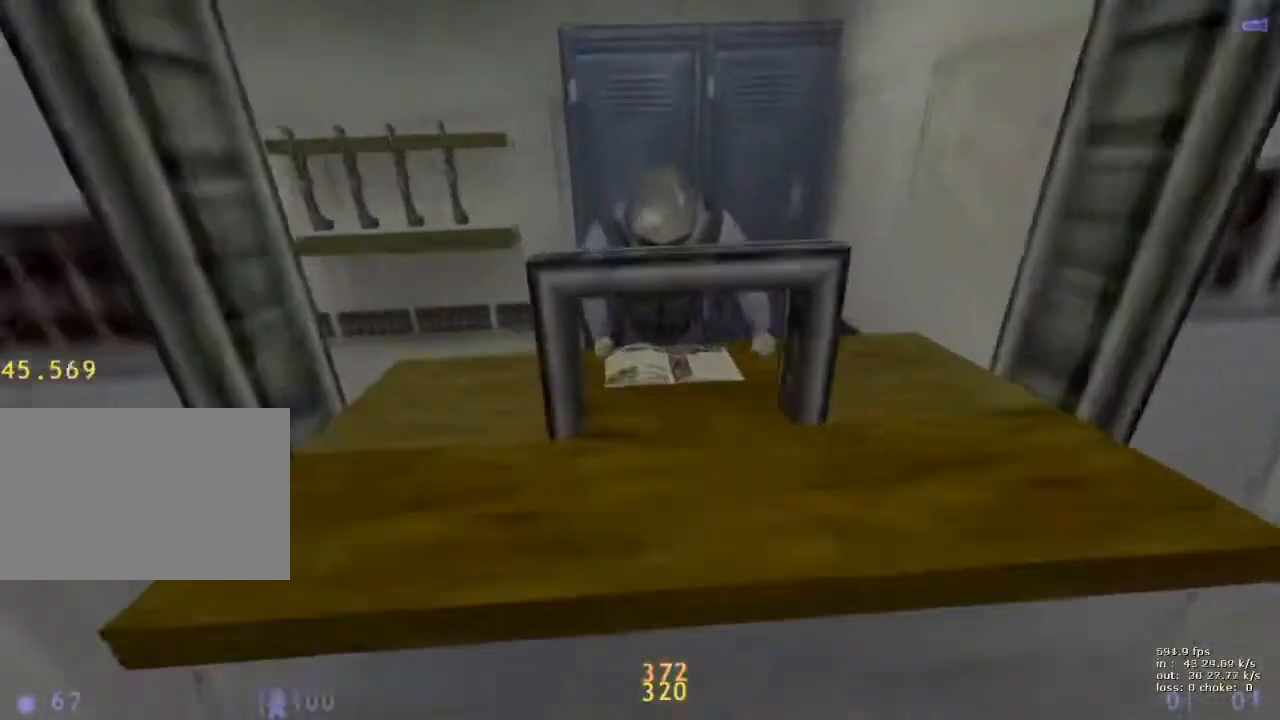
{"keys": [], "events": [[83, "w", "up"]]}
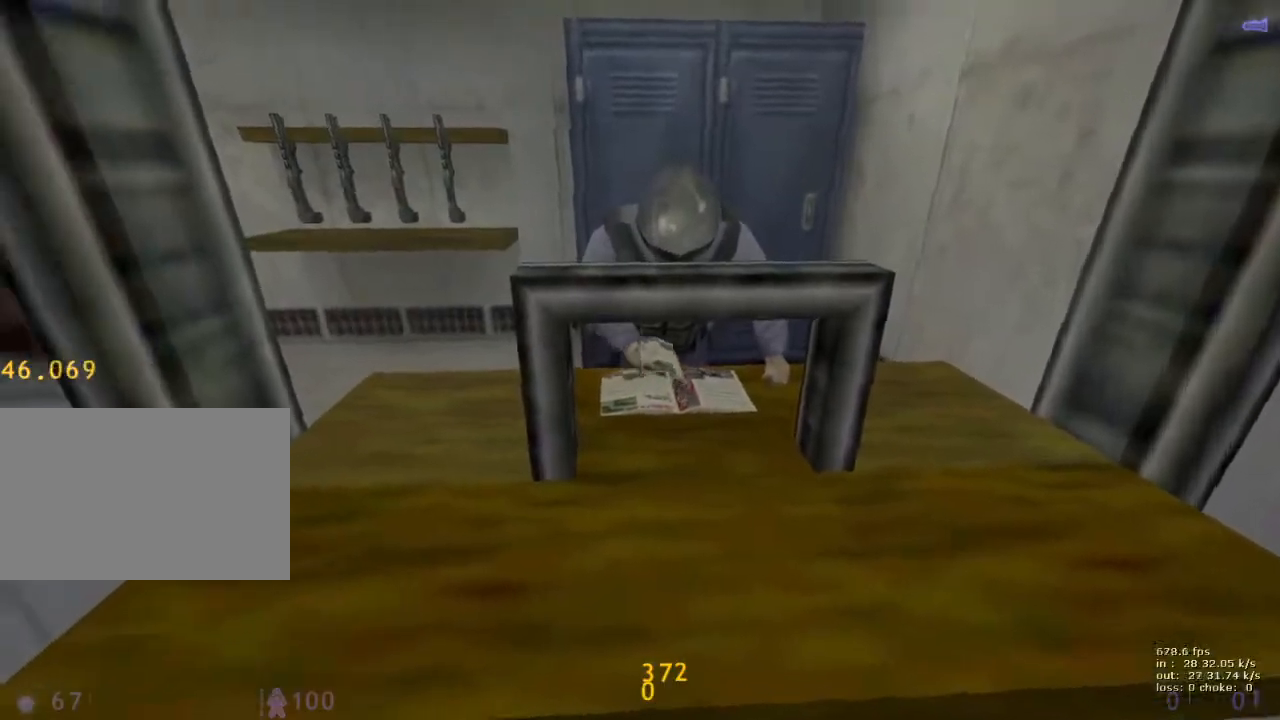
{"keys": [], "events": []}
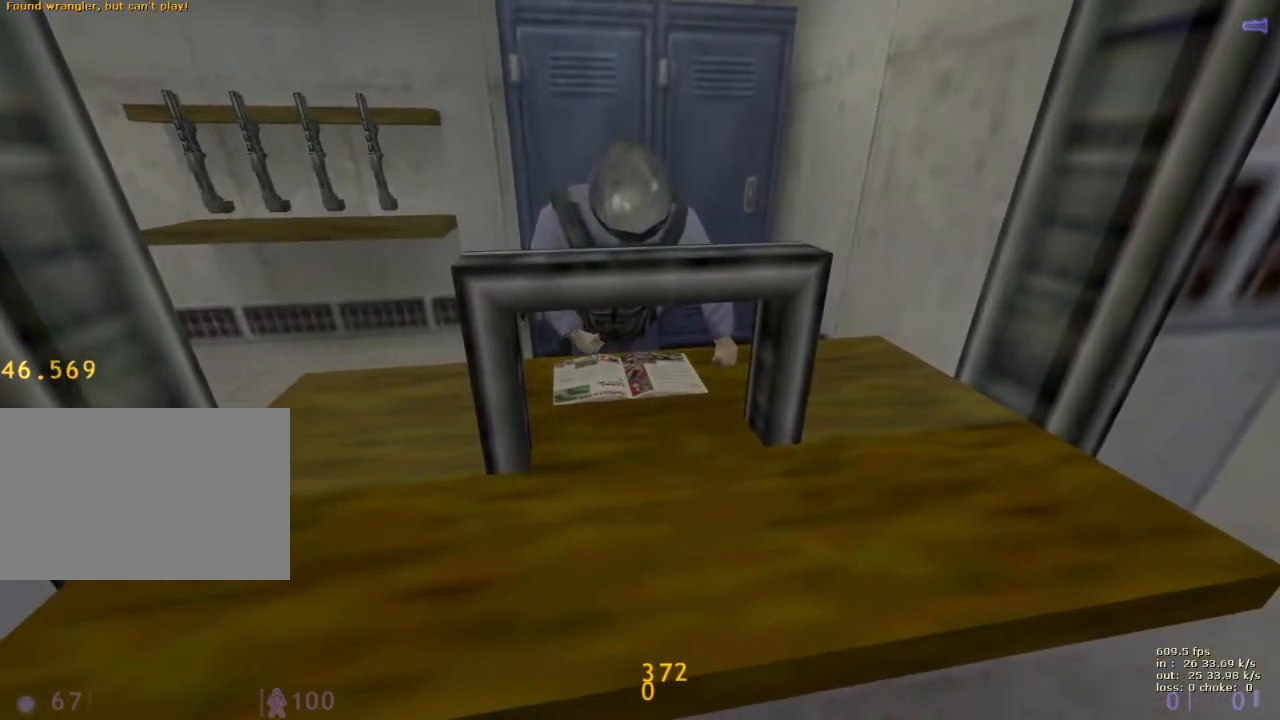
{"keys": [], "events": []}
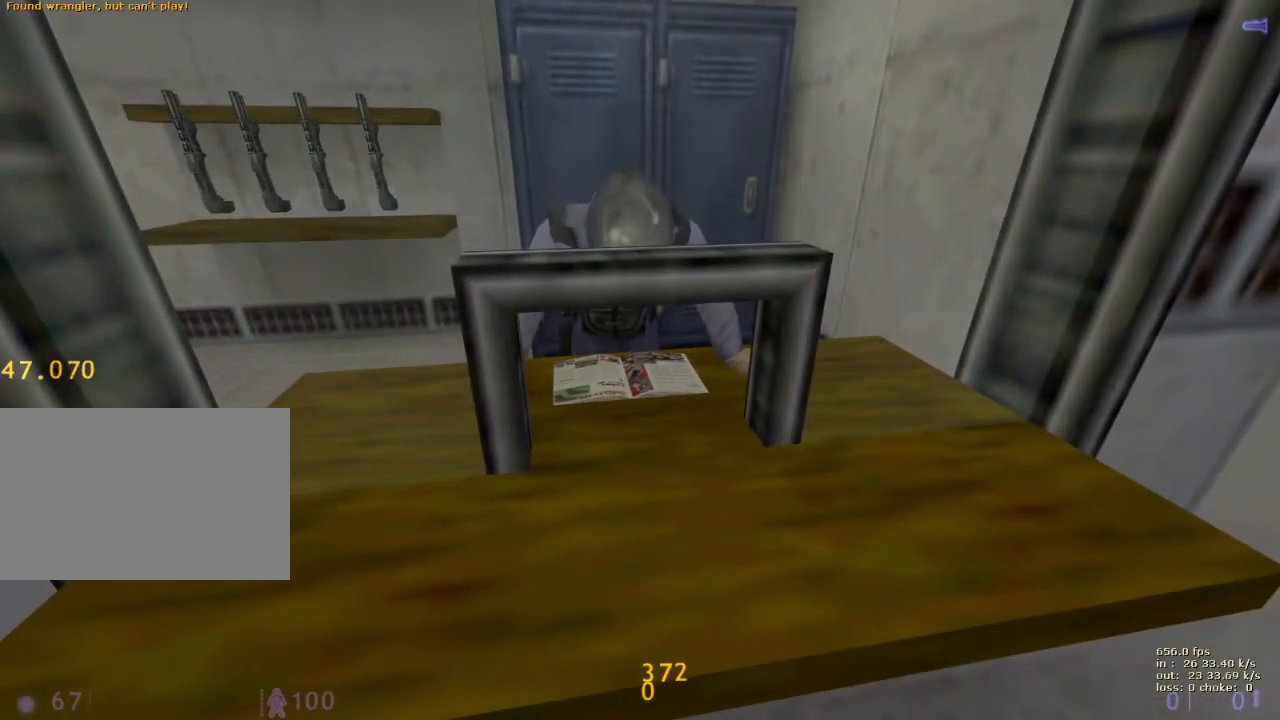
{"keys": ["b"], "events": [[383, "b", "down"]]}
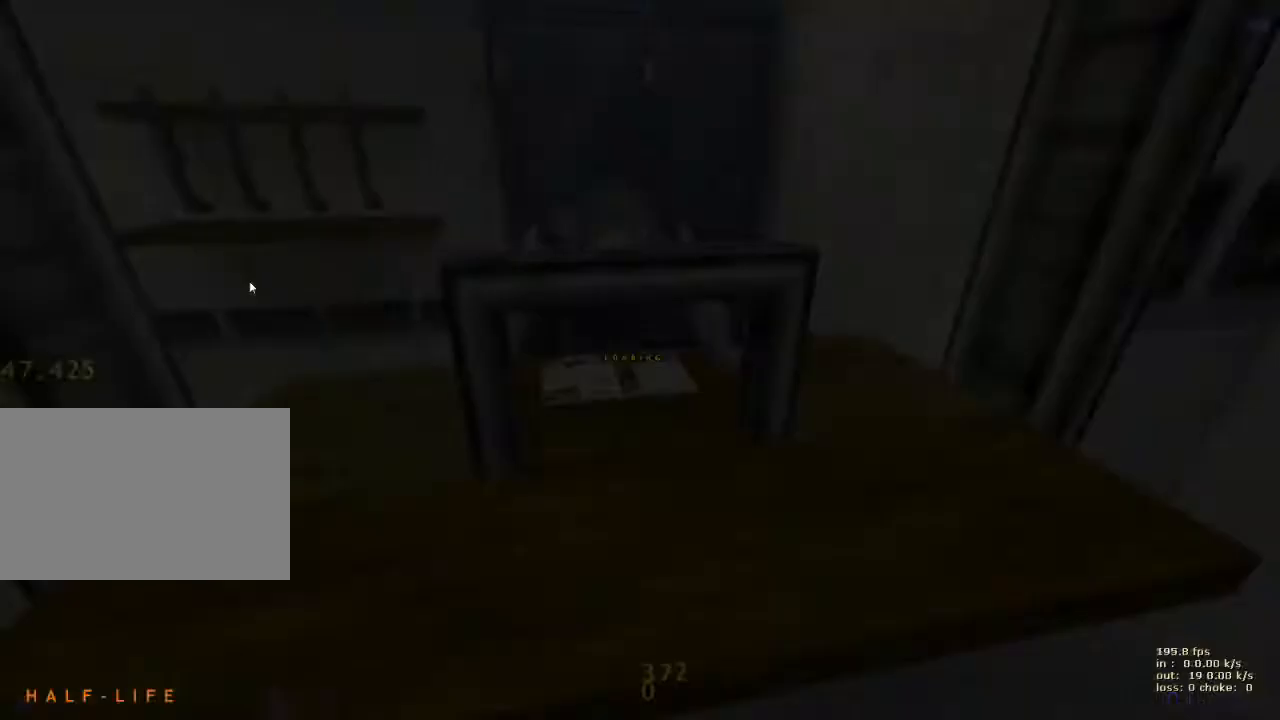
{"keys": ["ctrl"], "events": [[33, "b", "up"], [250, "d", "down"], [433, "ctrl", "down"], [483, "d", "up"]]}
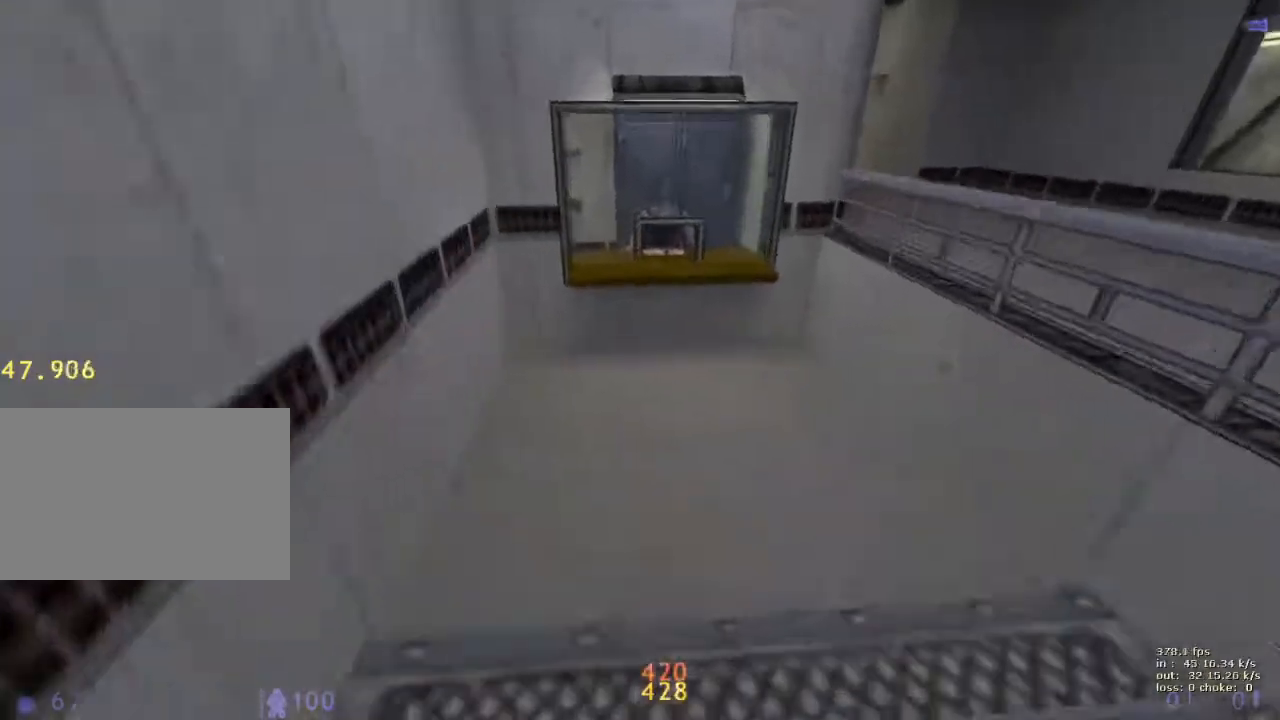
{"keys": [], "events": [[133, "ctrl", "up"], [133, "w", "down"], [500, "w", "up"]]}
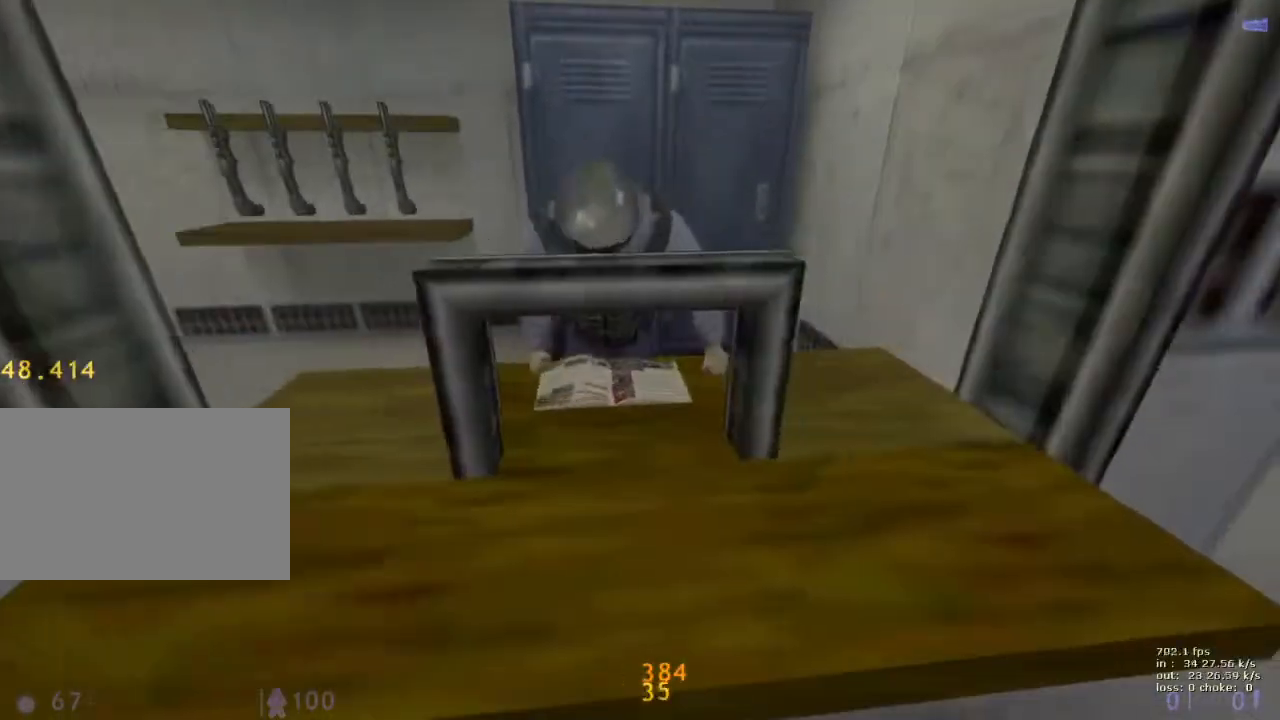
{"keys": ["d", "w"], "events": [[233, "d", "down"], [333, "w", "down"]]}
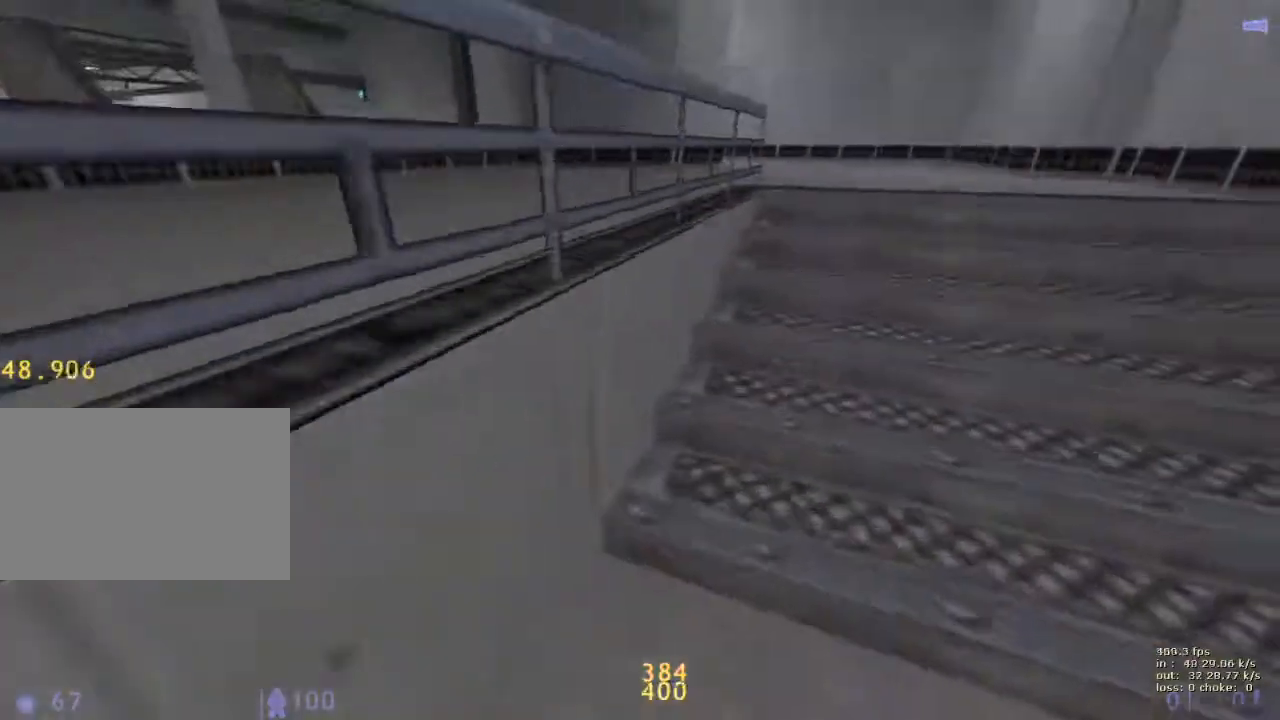
{"keys": ["ctrl", "d"], "events": [[17, "ctrl", "down"], [17, "w", "up"]]}
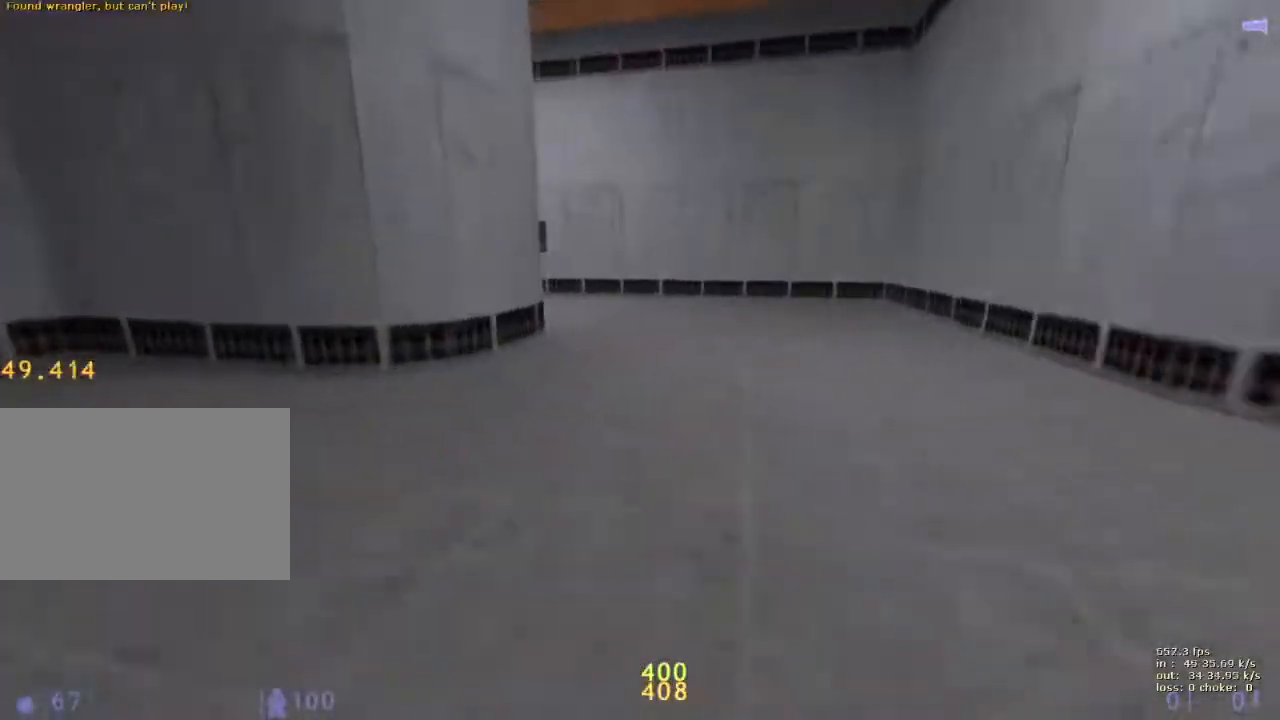
{"keys": ["d", "w"], "events": [[33, "w", "down"], [83, "ctrl", "up"]]}
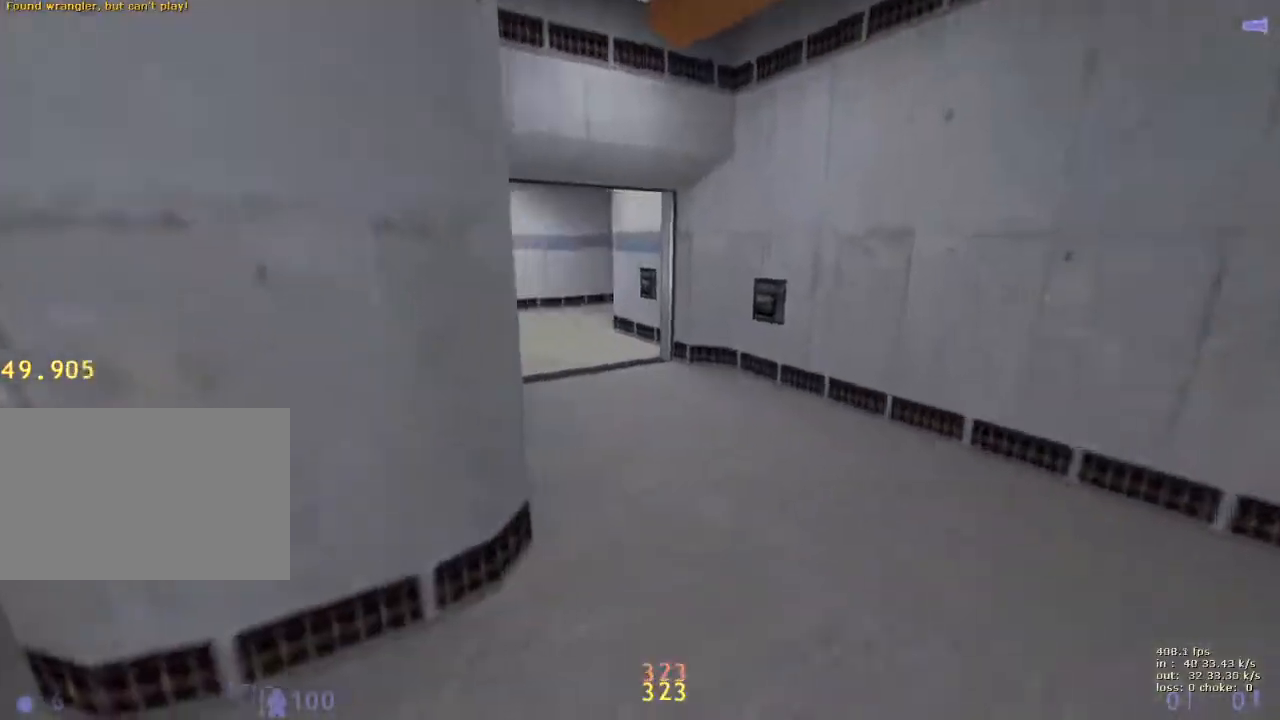
{"keys": ["d", "shift"], "events": [[50, "ctrl", "down"], [50, "w", "up"], [233, "ctrl", "up"], [333, "shift", "down"]]}
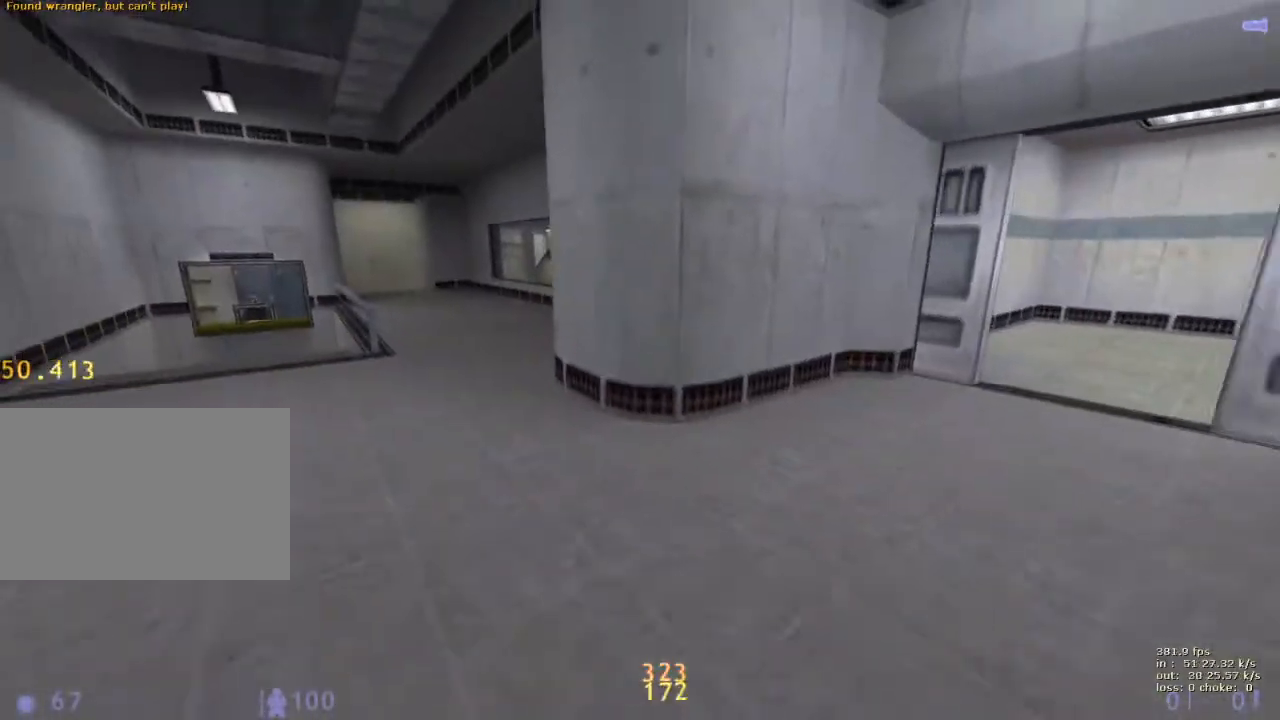
{"keys": ["shift"], "events": [[300, "d", "up"]]}
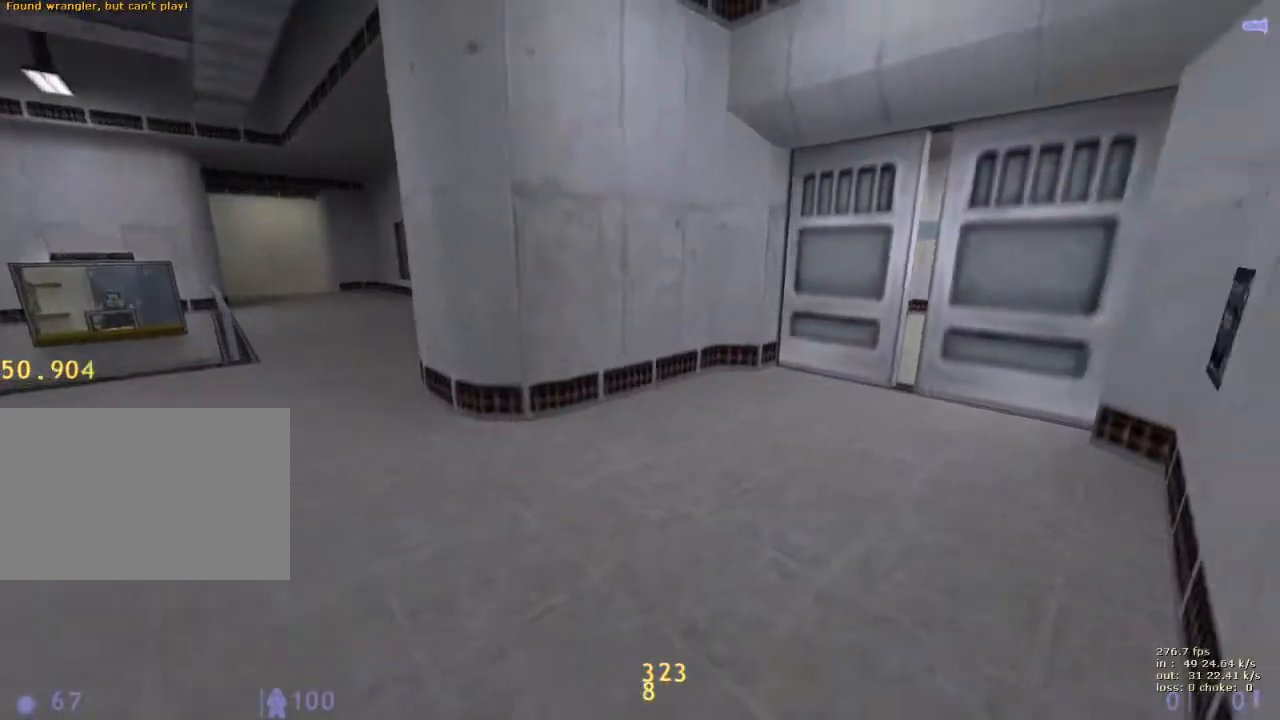
{"keys": ["d", "shift", "w"], "events": [[467, "d", "down"], [467, "w", "down"]]}
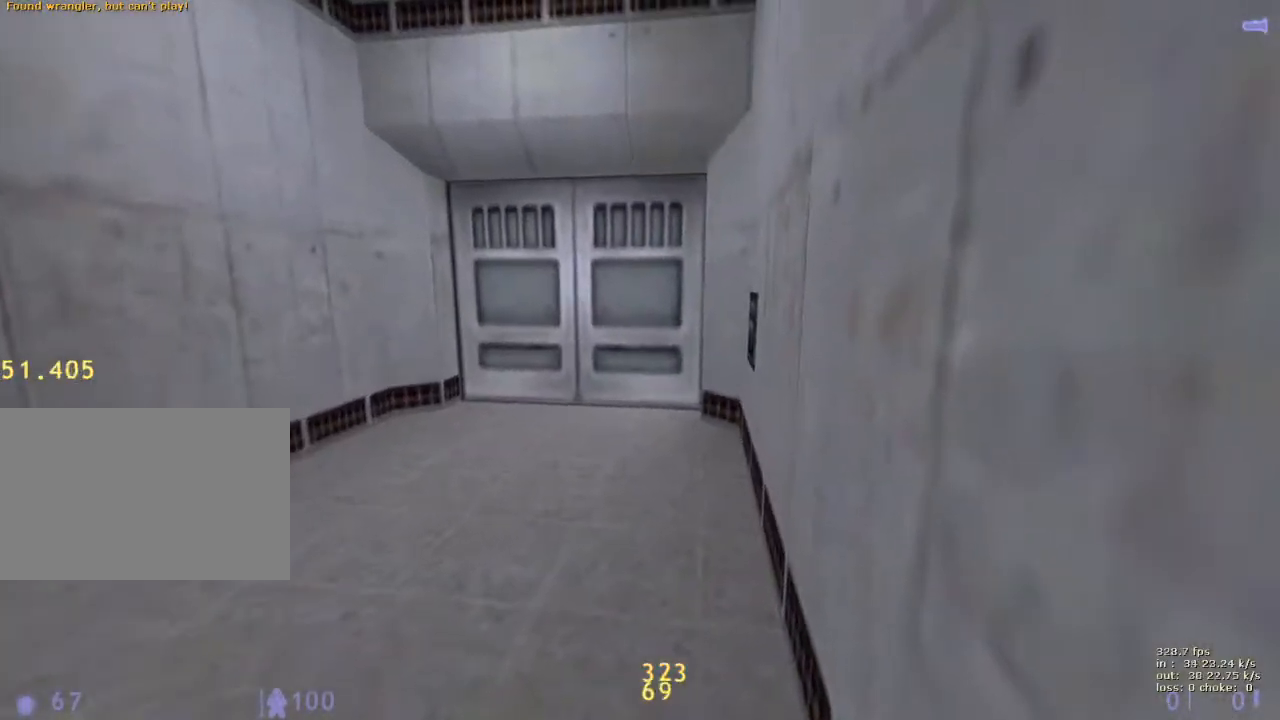
{"keys": ["shift"], "events": [[233, "d", "up"], [383, "w", "up"]]}
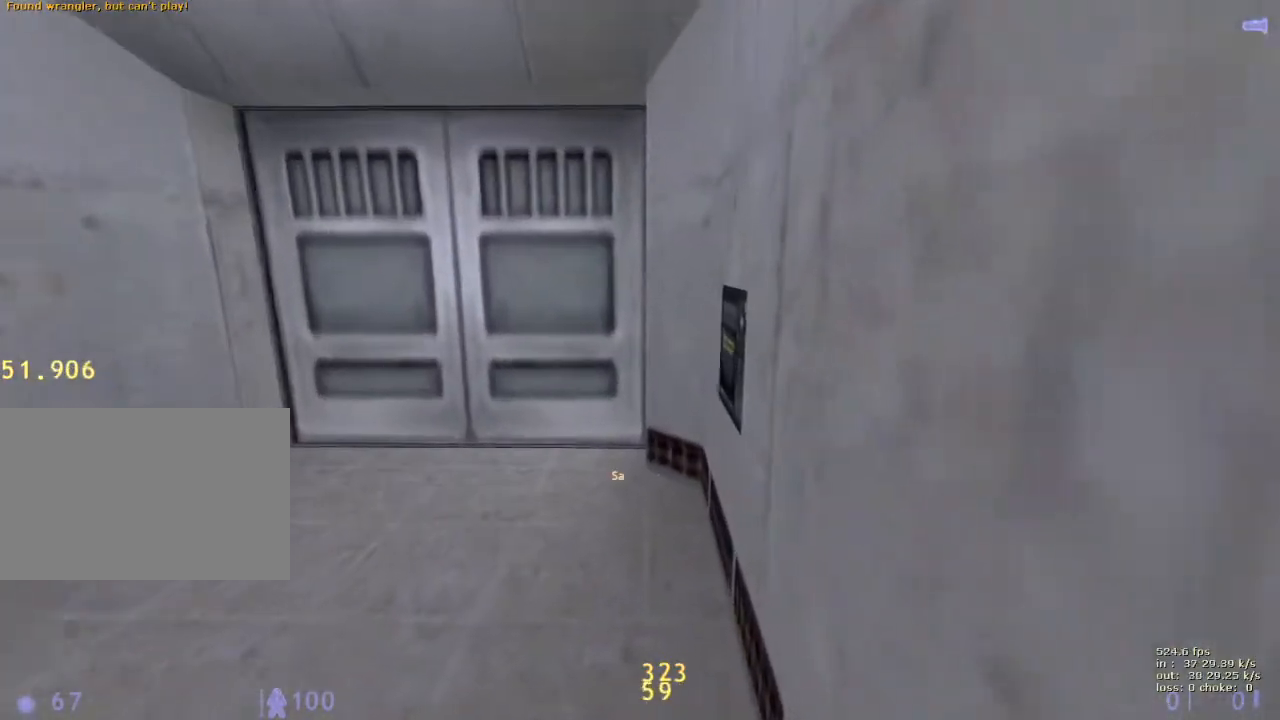
{"keys": ["a", "w"], "events": [[17, "v", "down"], [200, "v", "up"], [300, "shift", "up"], [383, "e", "down"], [433, "a", "down"], [433, "w", "down"], [483, "e", "up"]]}
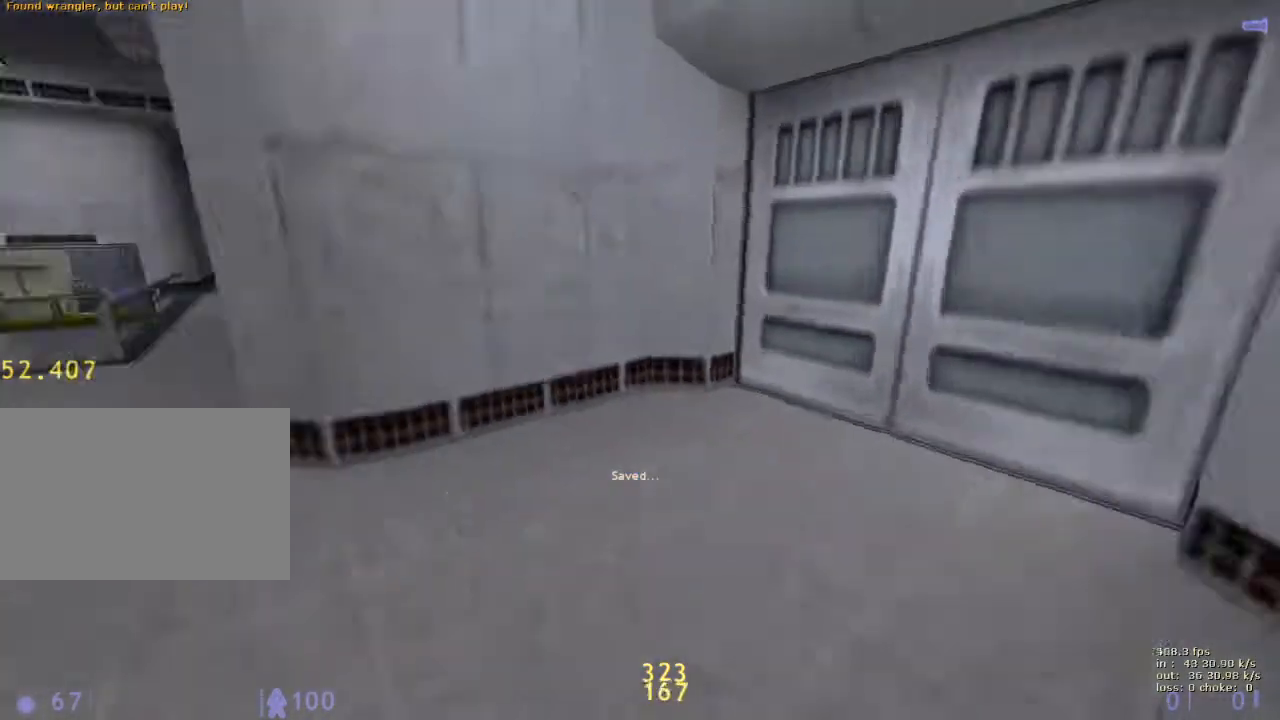
{"keys": ["d", "w"], "events": [[317, "a", "up"], [317, "d", "down"], [317, "w", "up"], [500, "w", "down"]]}
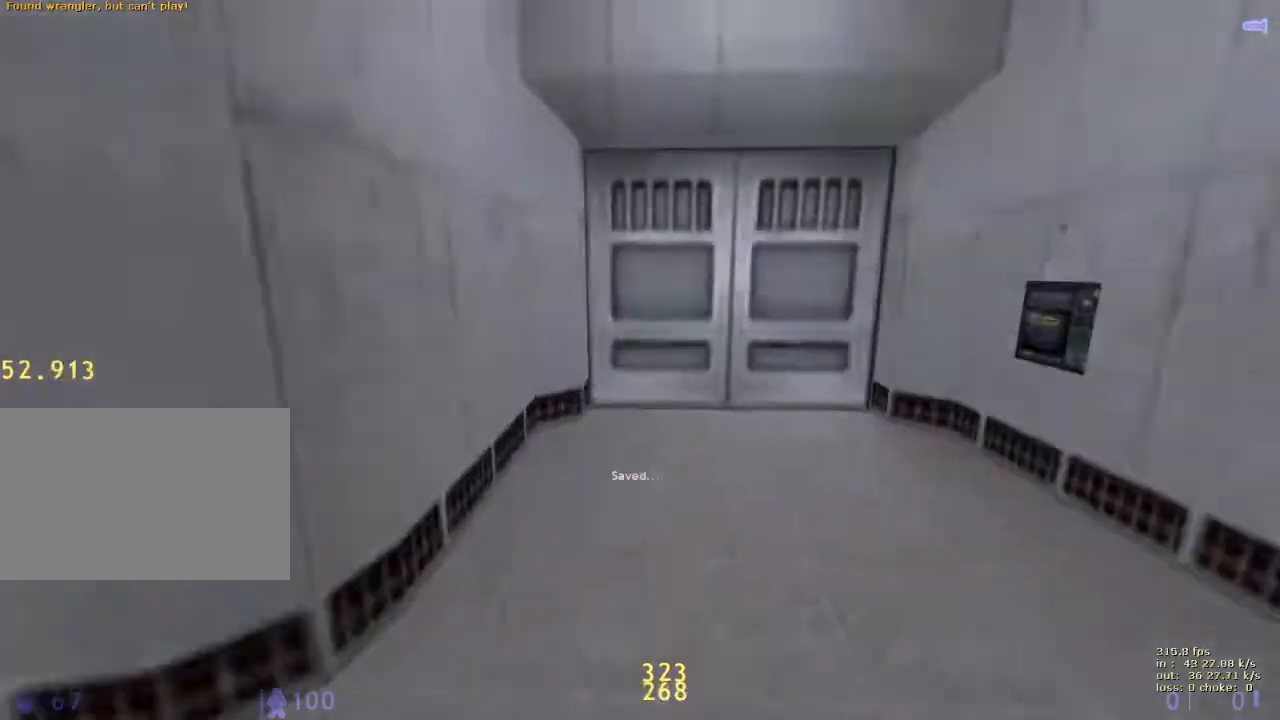
{"keys": ["a", "w"], "events": [[283, "d", "up"], [333, "w", "up"], [433, "a", "down"], [433, "e", "down"], [483, "e", "up"], [483, "w", "down"]]}
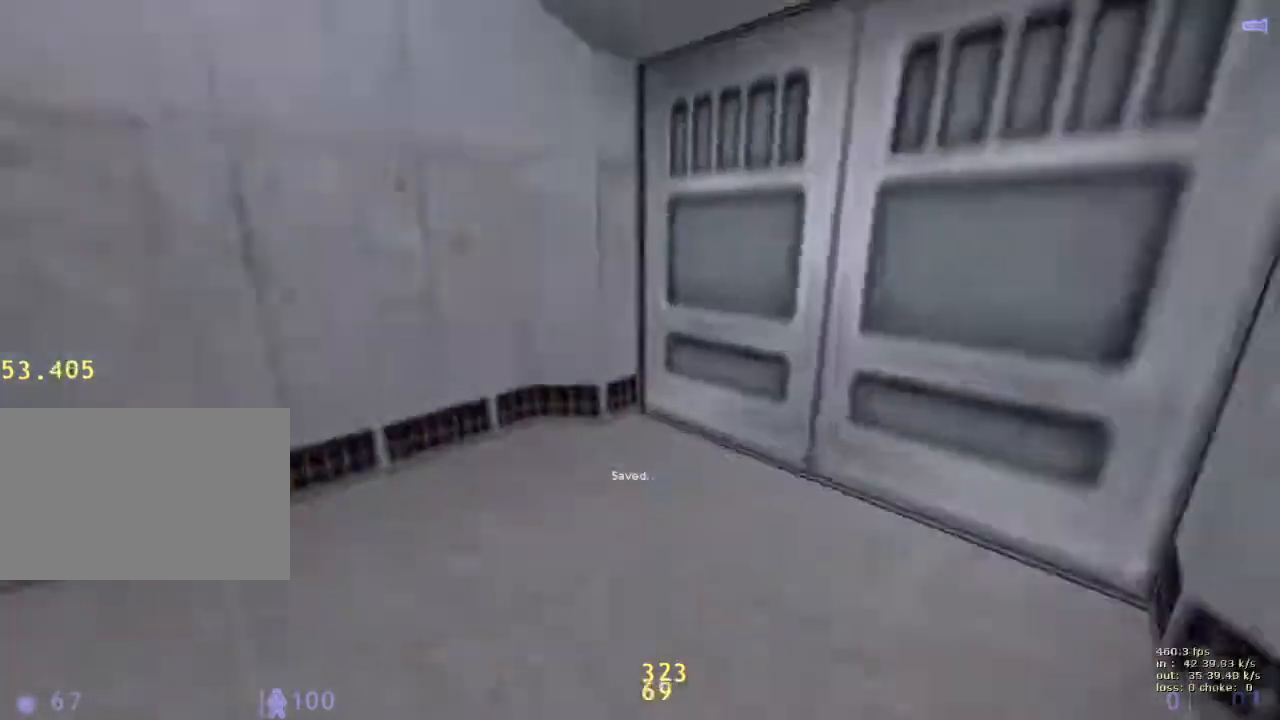
{"keys": ["d", "w"], "events": [[300, "a", "up"], [300, "d", "down"]]}
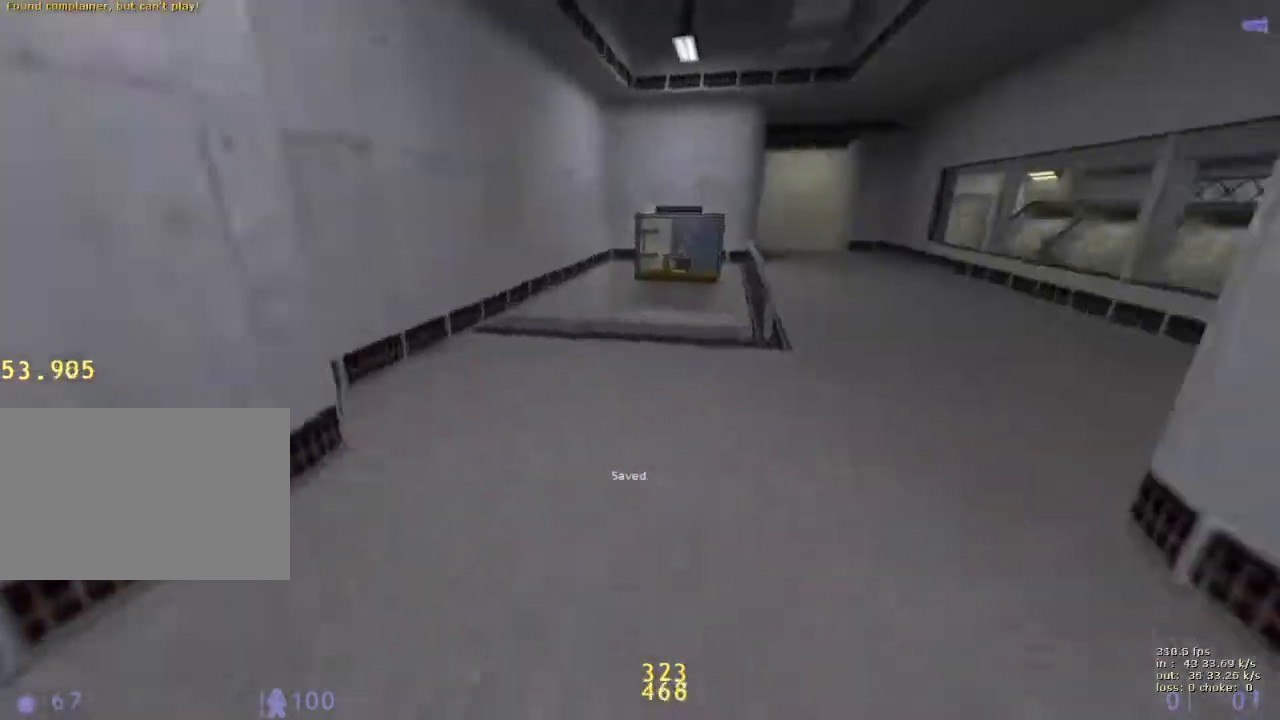
{"keys": ["d"], "events": [[133, "a", "down"], [133, "d", "up"], [133, "w", "up"], [333, "a", "up"], [350, "d", "down"]]}
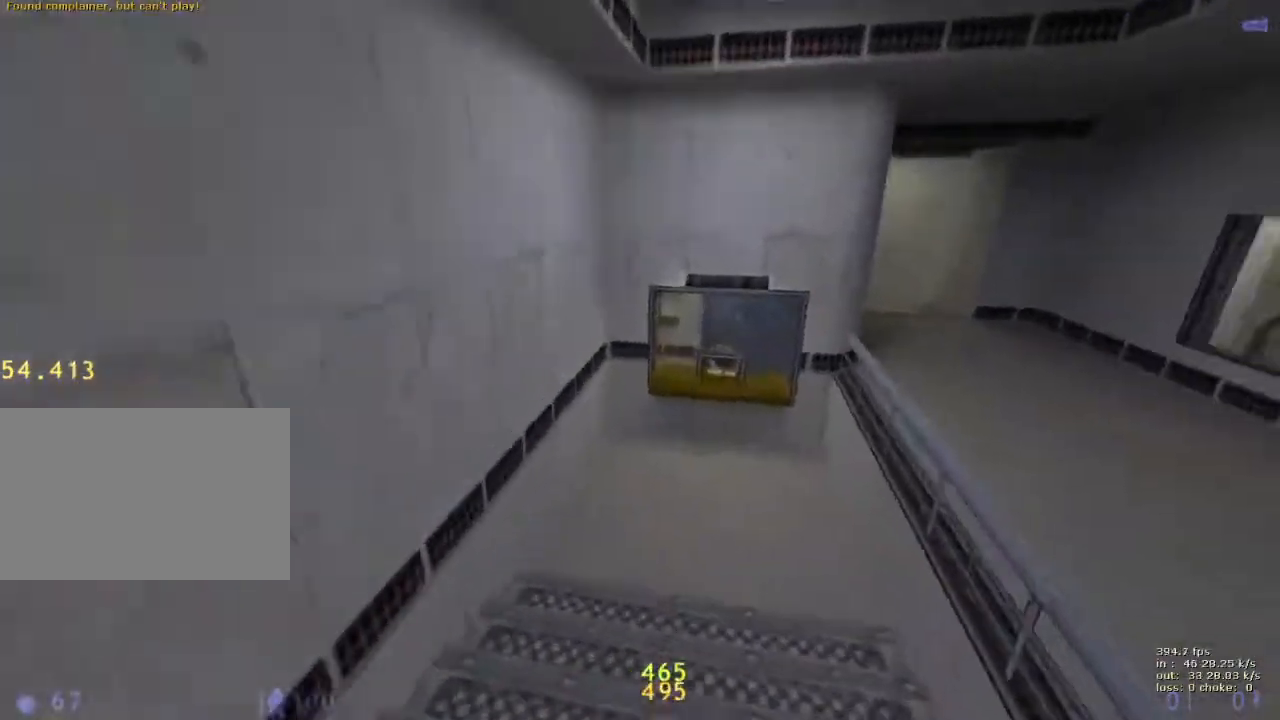
{"keys": [], "events": [[50, "a", "down"], [50, "ctrl", "down"], [50, "d", "up"], [383, "a", "up"], [383, "ctrl", "up"]]}